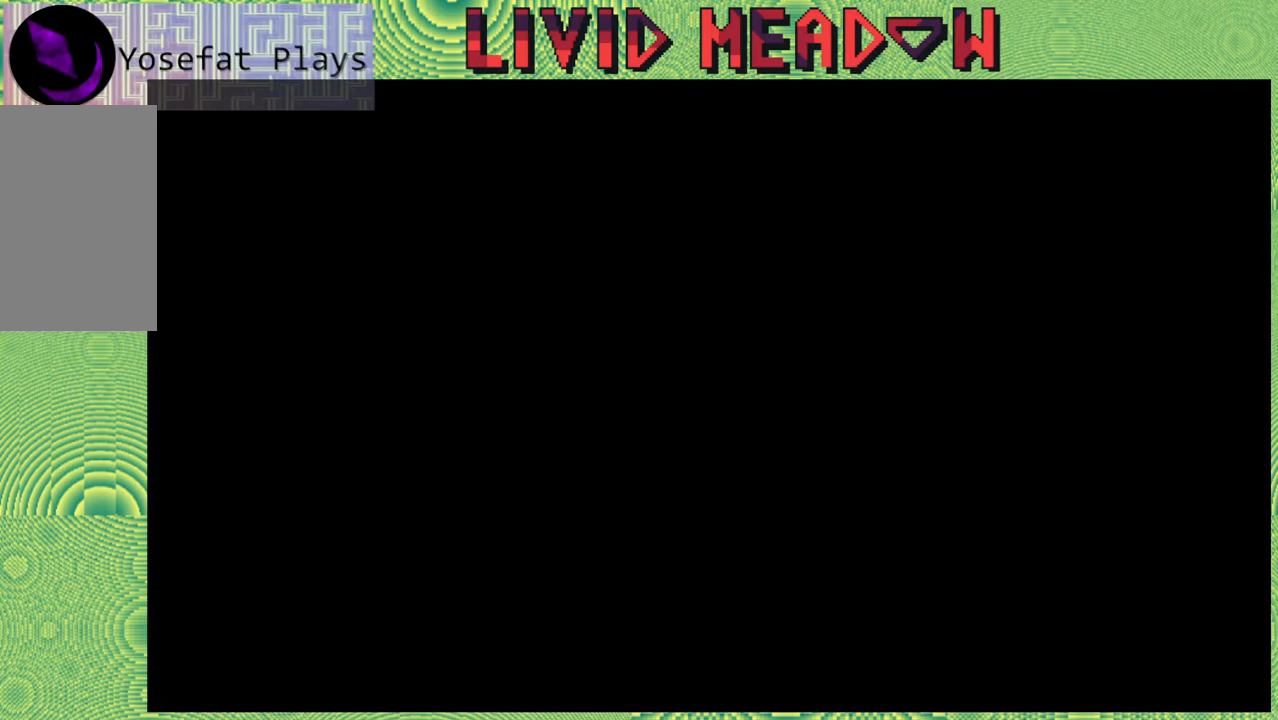
Gameplay with a controller (Nintendo layout); each line is a JSON object with the inputs held at the frame after it. "events" lists button and stick changes between this image and that frame as [ms after this image, input, new state], when the widget could be followed in between. Not read: L3 R3 left_stick.
{"buttons": [], "right_stick": "center", "events": []}
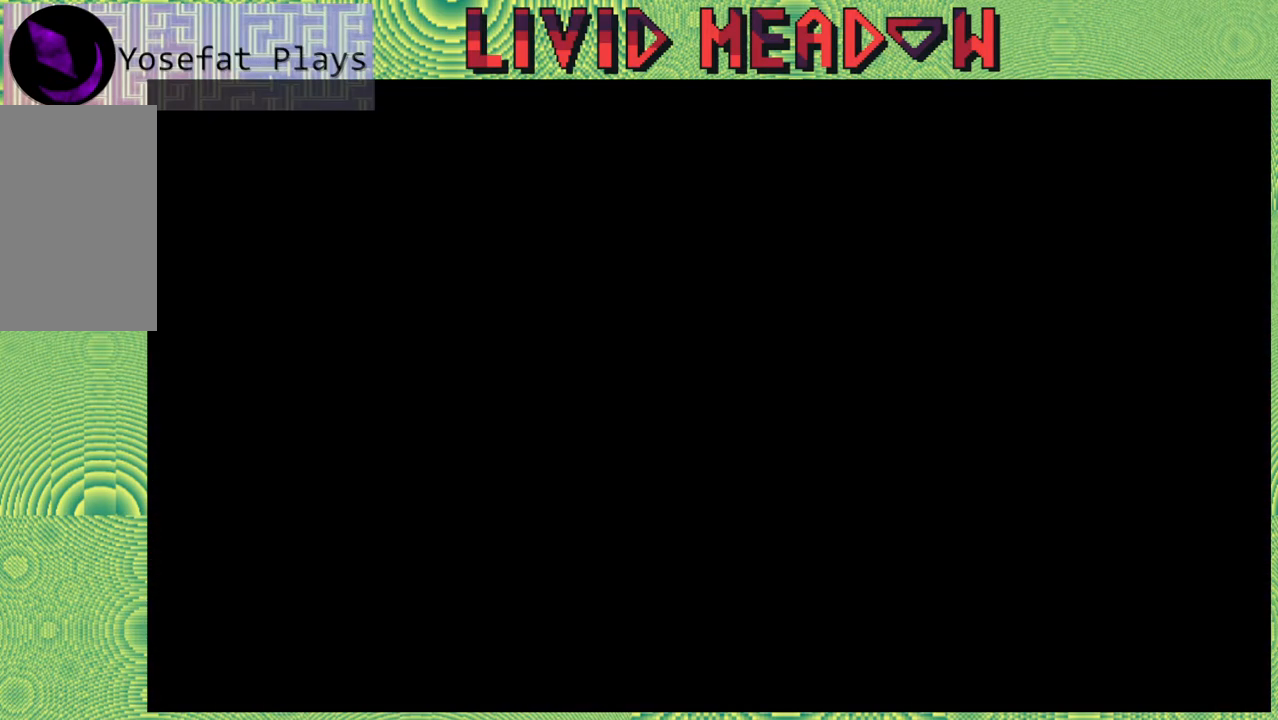
{"buttons": [], "right_stick": "center", "events": []}
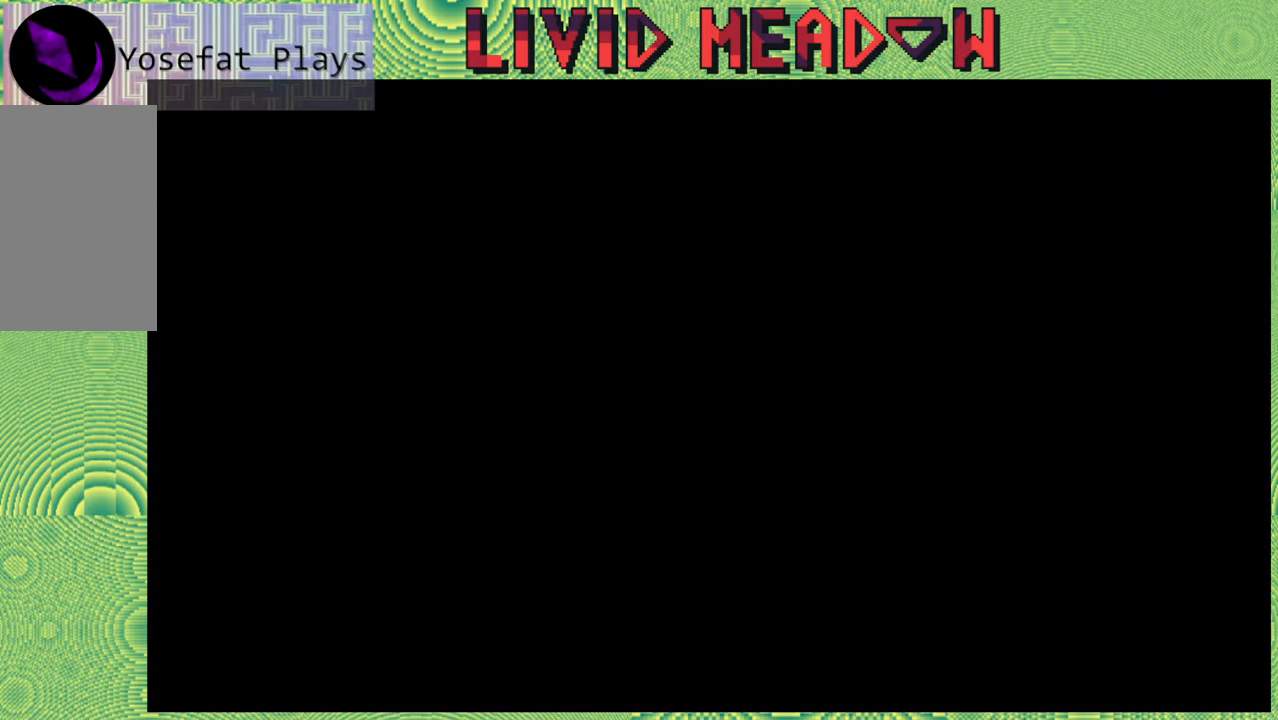
{"buttons": [], "right_stick": "center", "events": []}
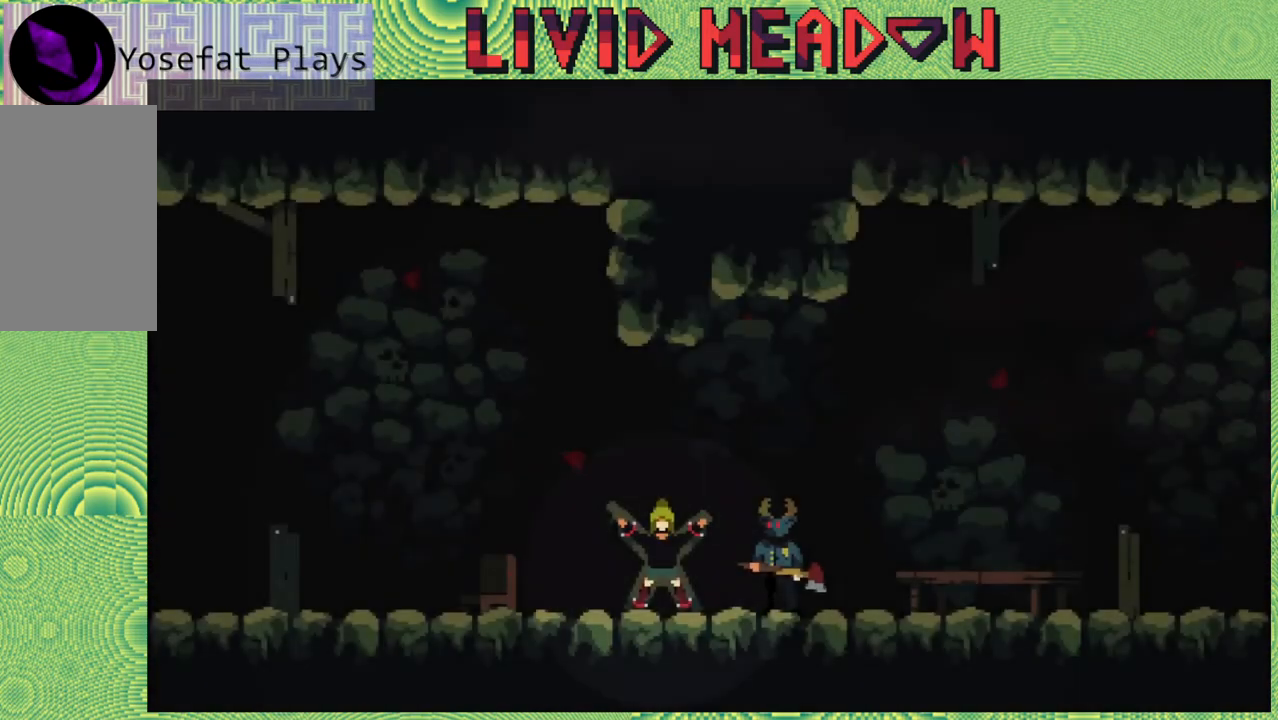
{"buttons": [], "right_stick": "center", "events": []}
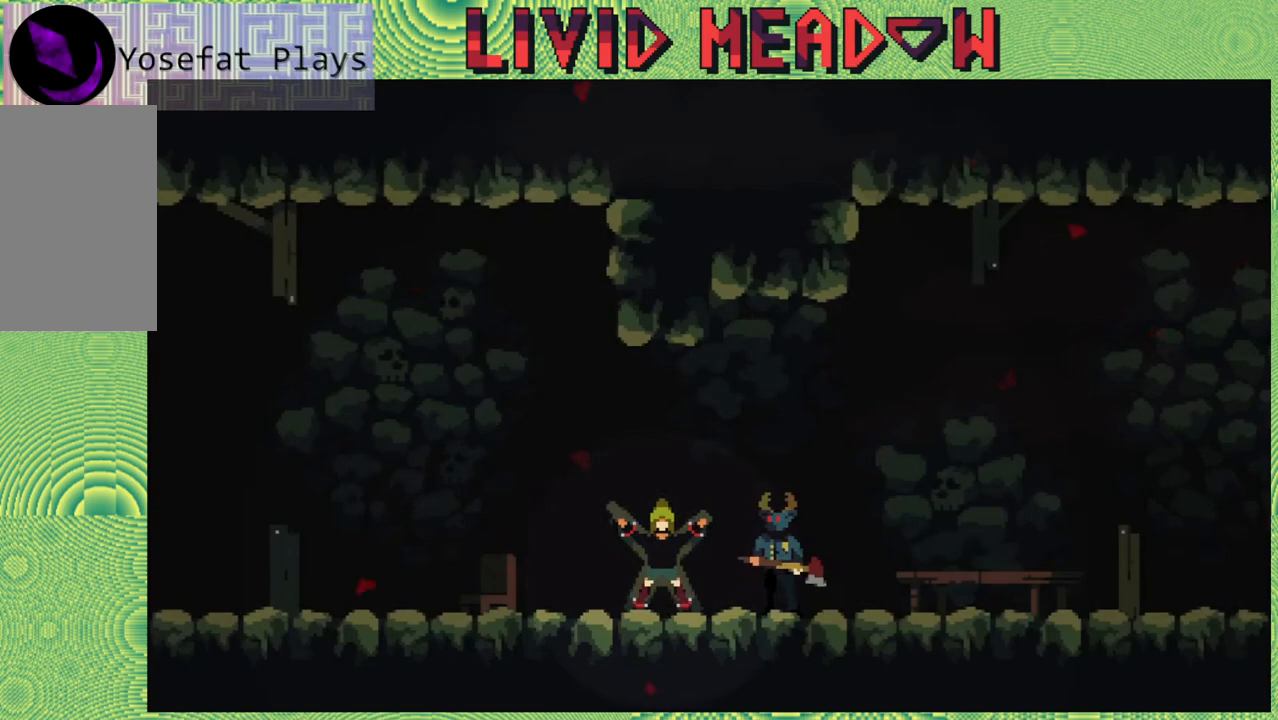
{"buttons": [], "right_stick": "center", "events": []}
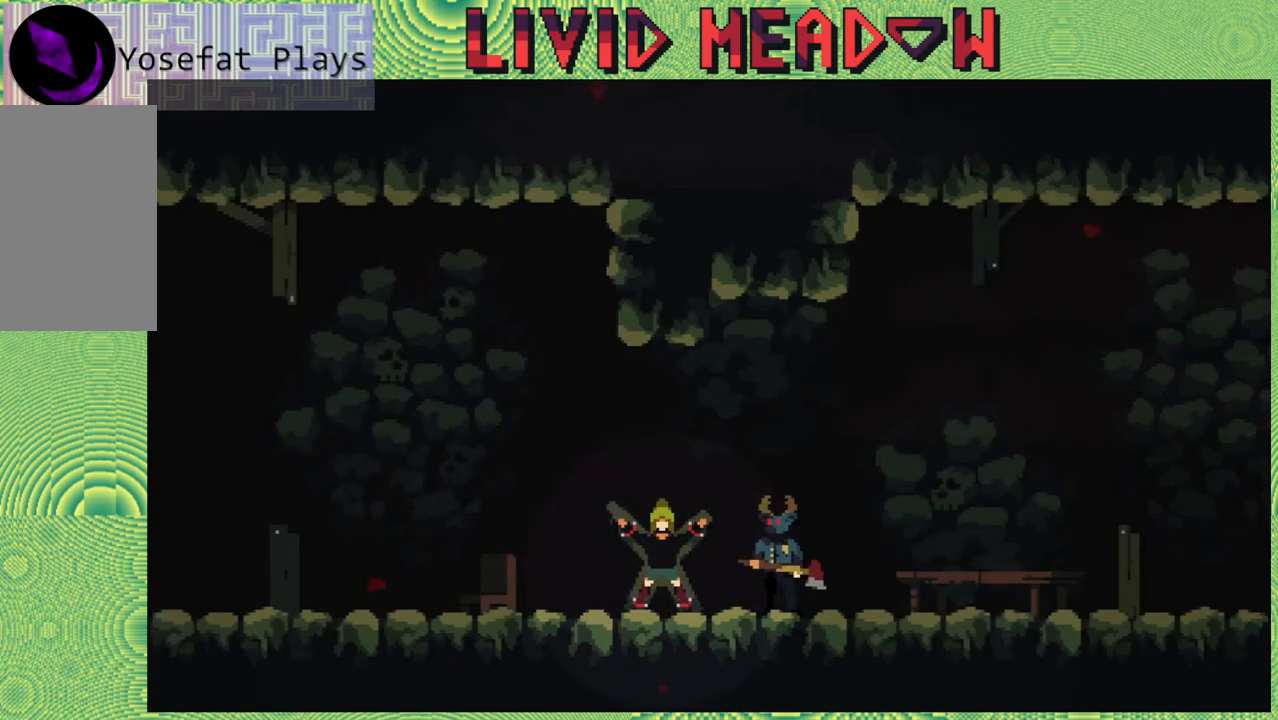
{"buttons": [], "right_stick": "center", "events": []}
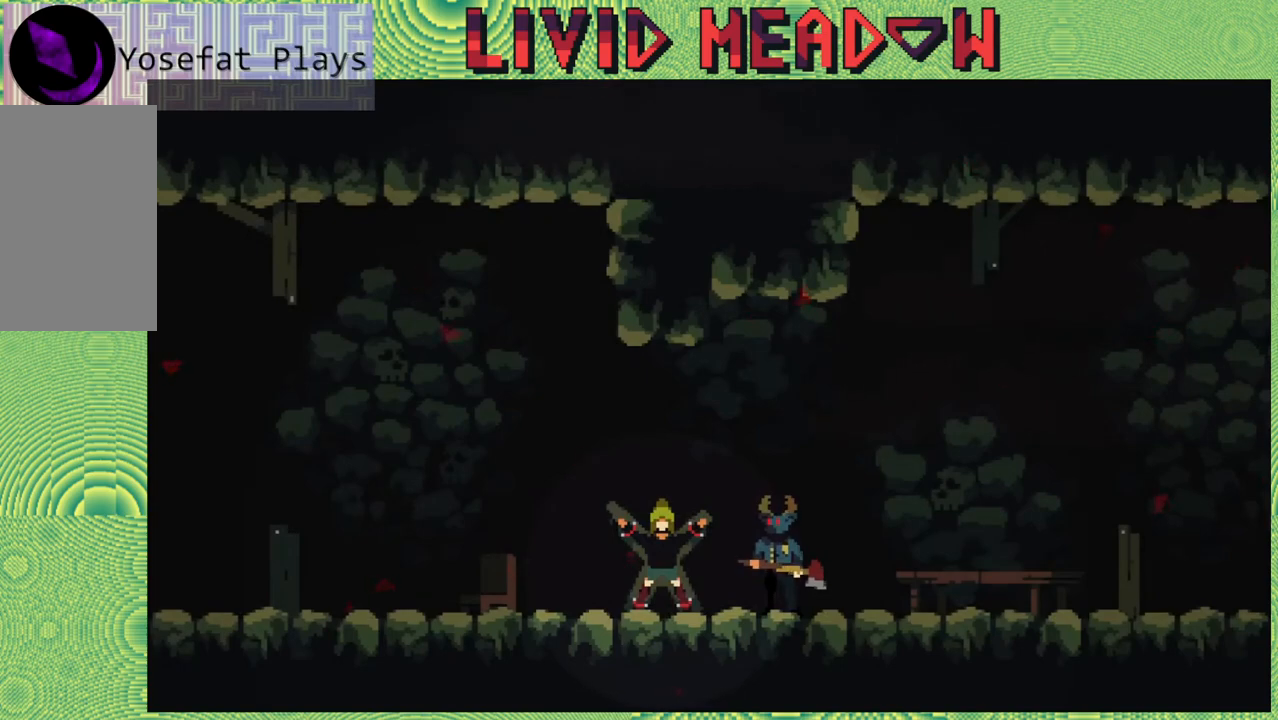
{"buttons": [], "right_stick": "center", "events": []}
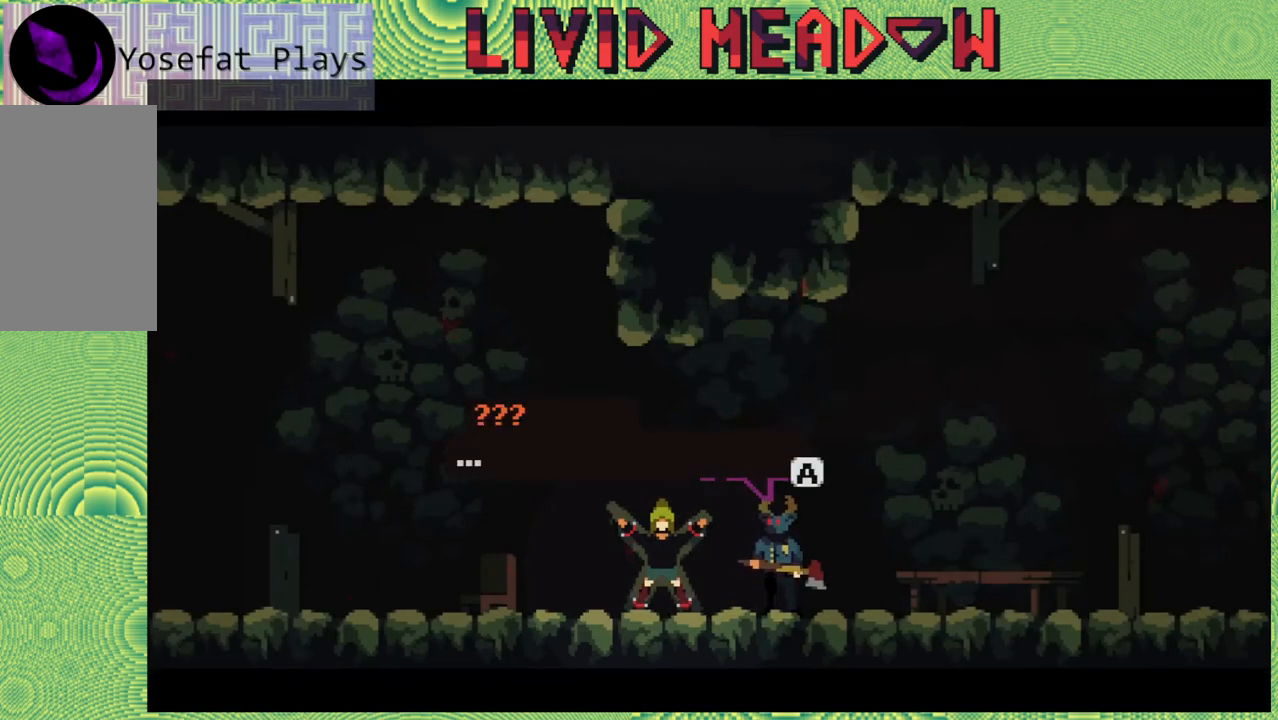
{"buttons": [], "right_stick": "center", "events": []}
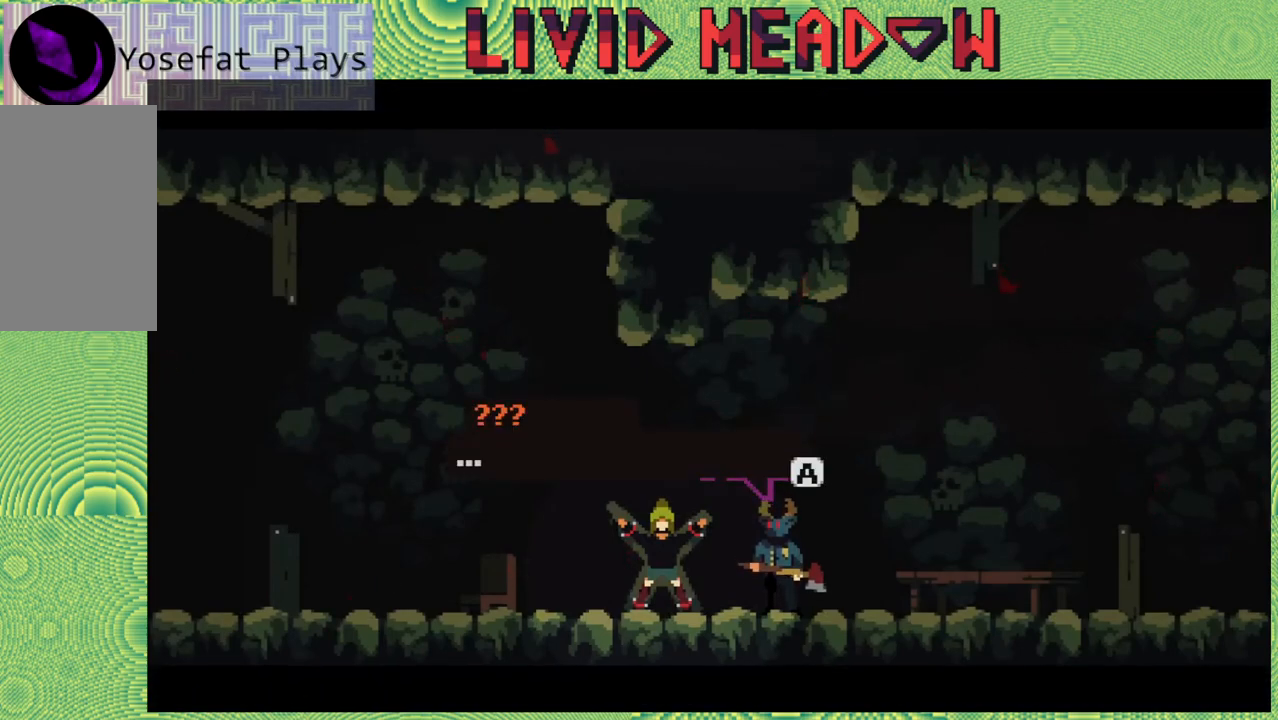
{"buttons": [], "right_stick": "center", "events": [[300, "B", "down"], [400, "B", "up"]]}
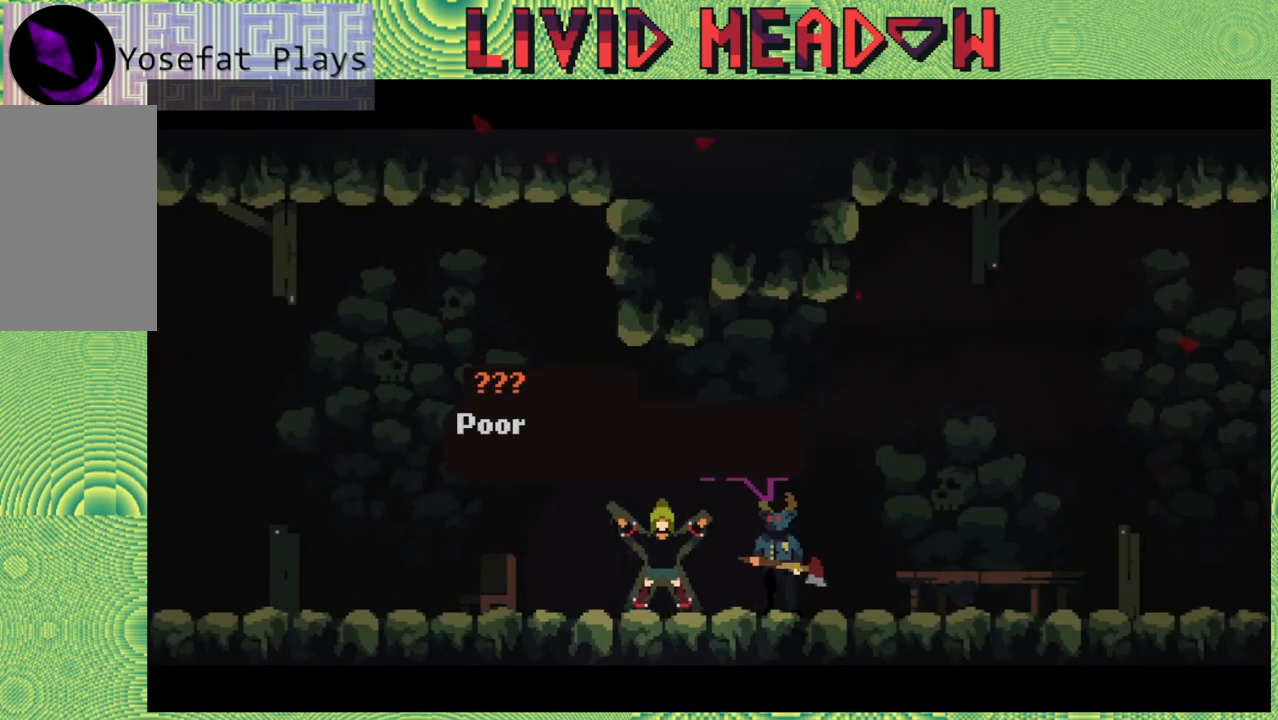
{"buttons": [], "right_stick": "center", "events": []}
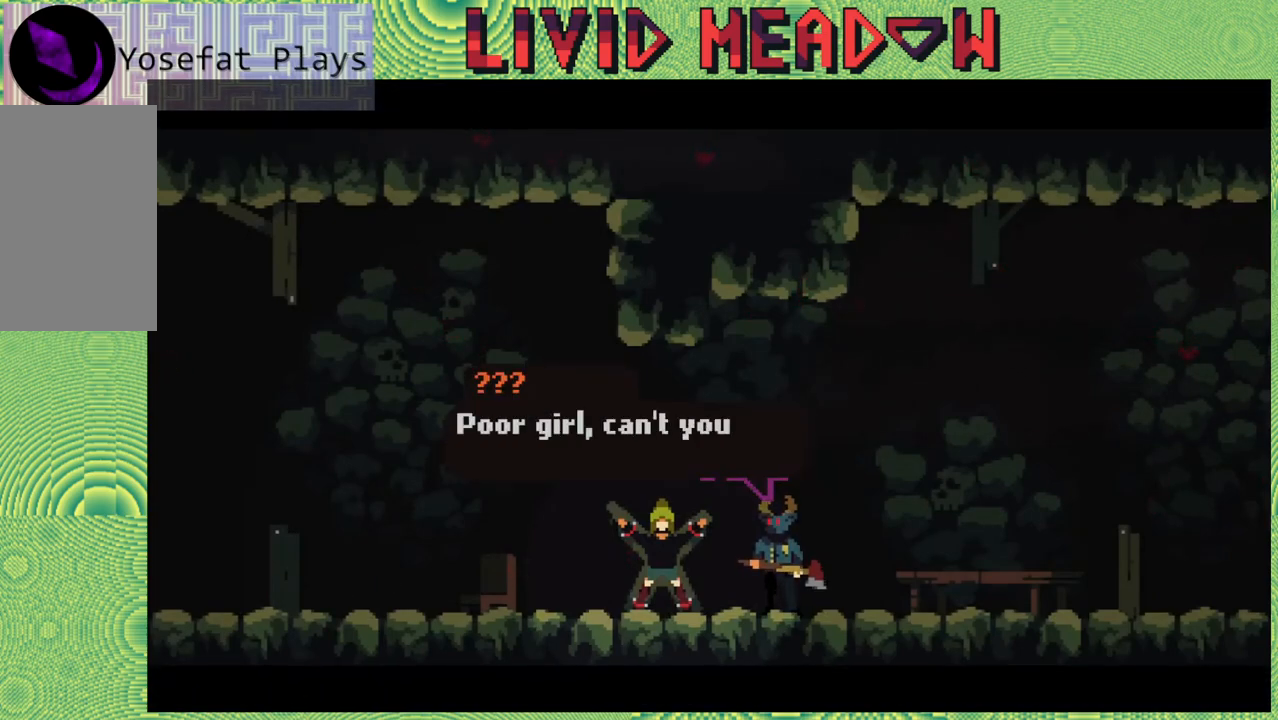
{"buttons": [], "right_stick": "center", "events": []}
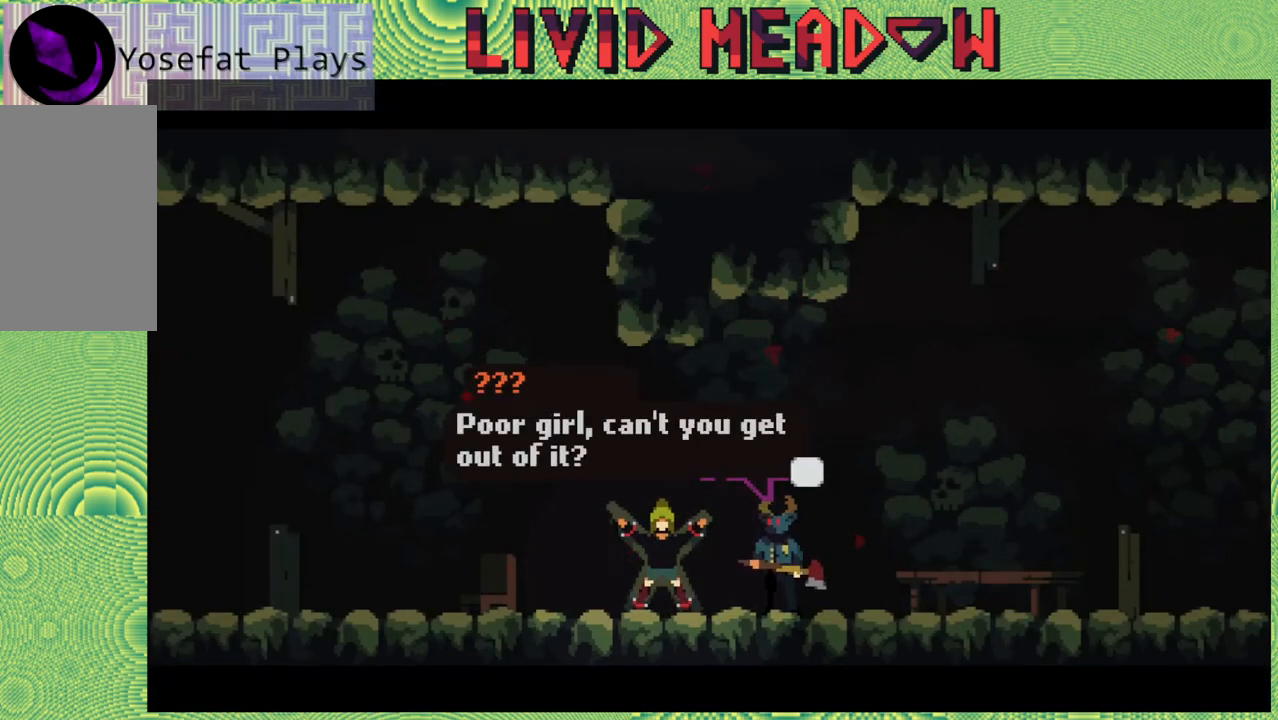
{"buttons": [], "right_stick": "center", "events": []}
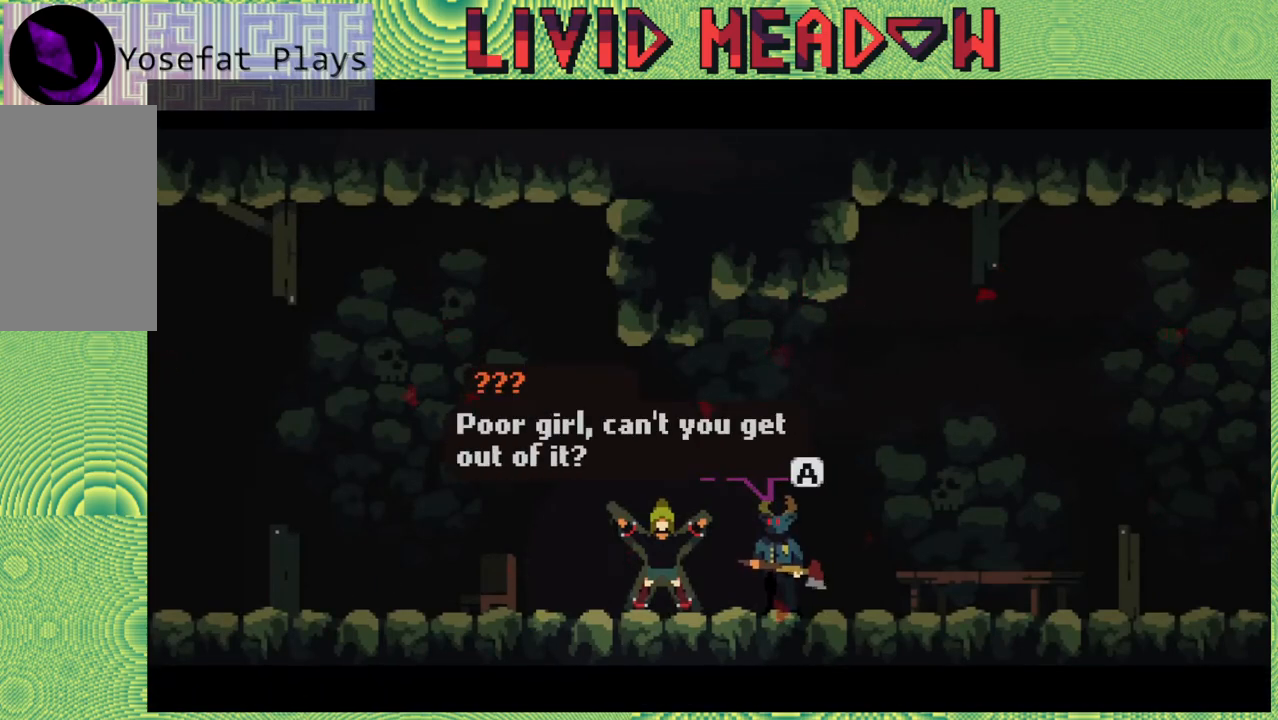
{"buttons": [], "right_stick": "center", "events": []}
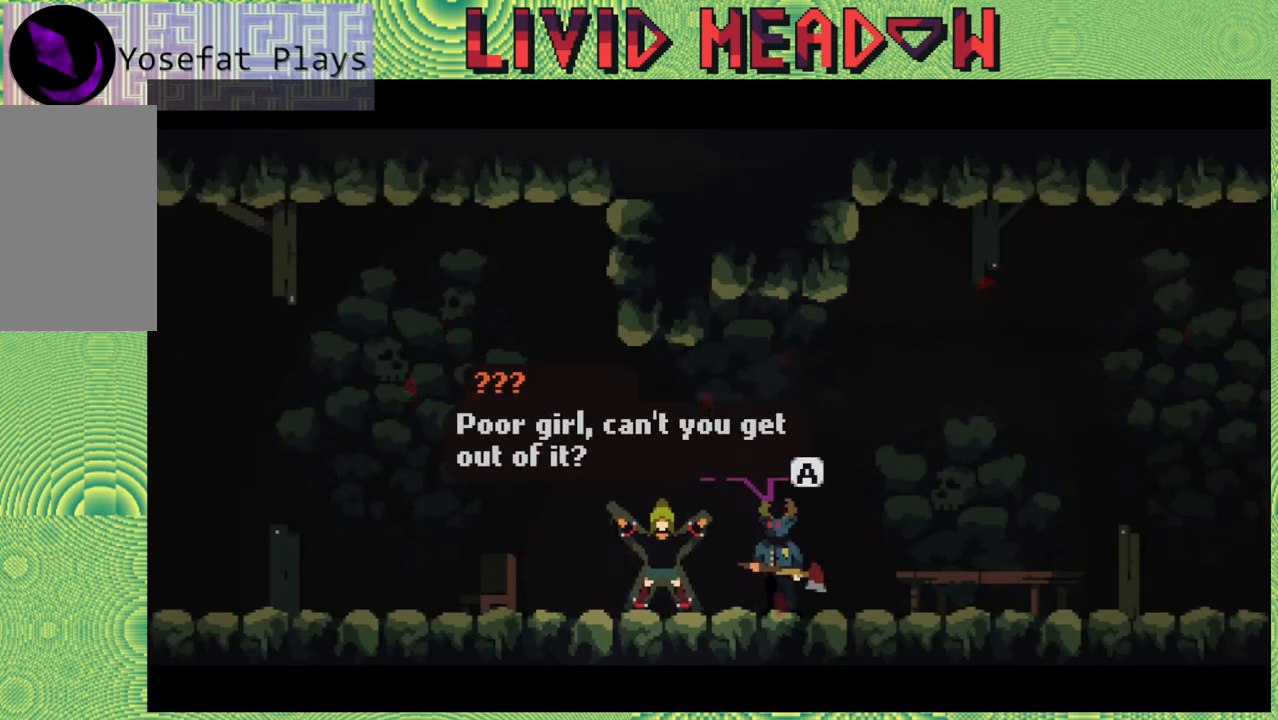
{"buttons": [], "right_stick": "center", "events": []}
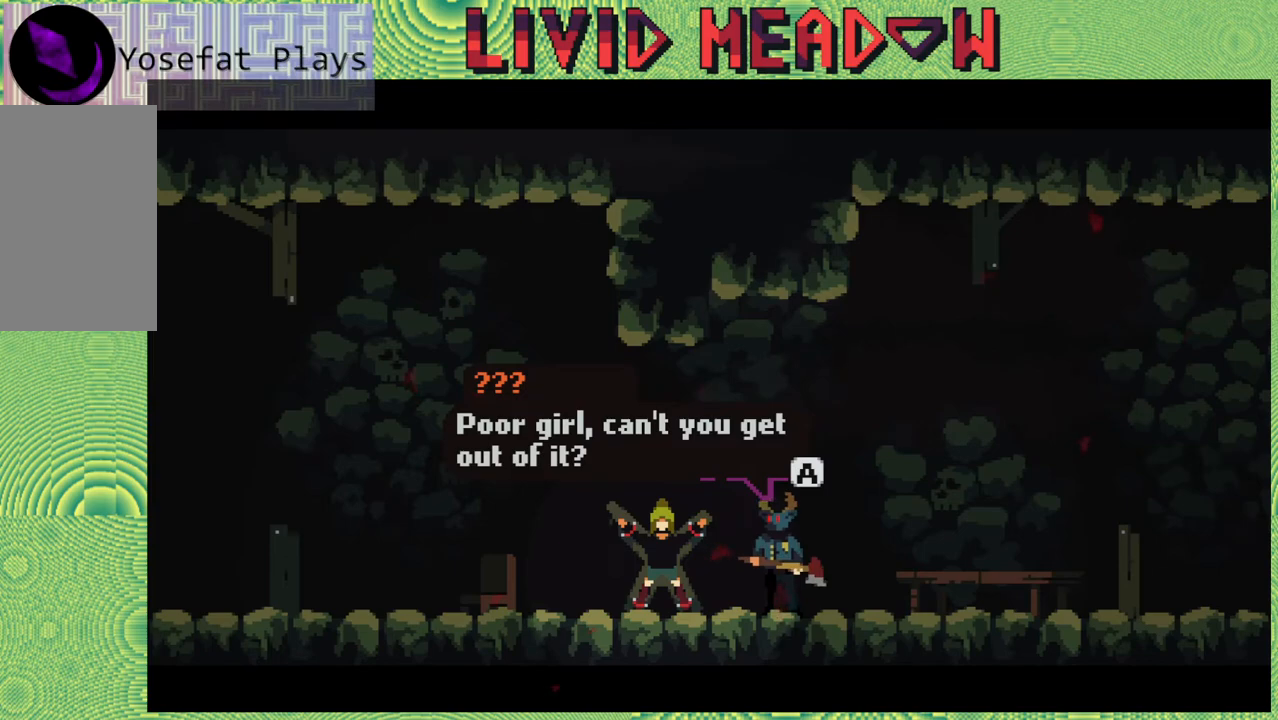
{"buttons": [], "right_stick": "center", "events": []}
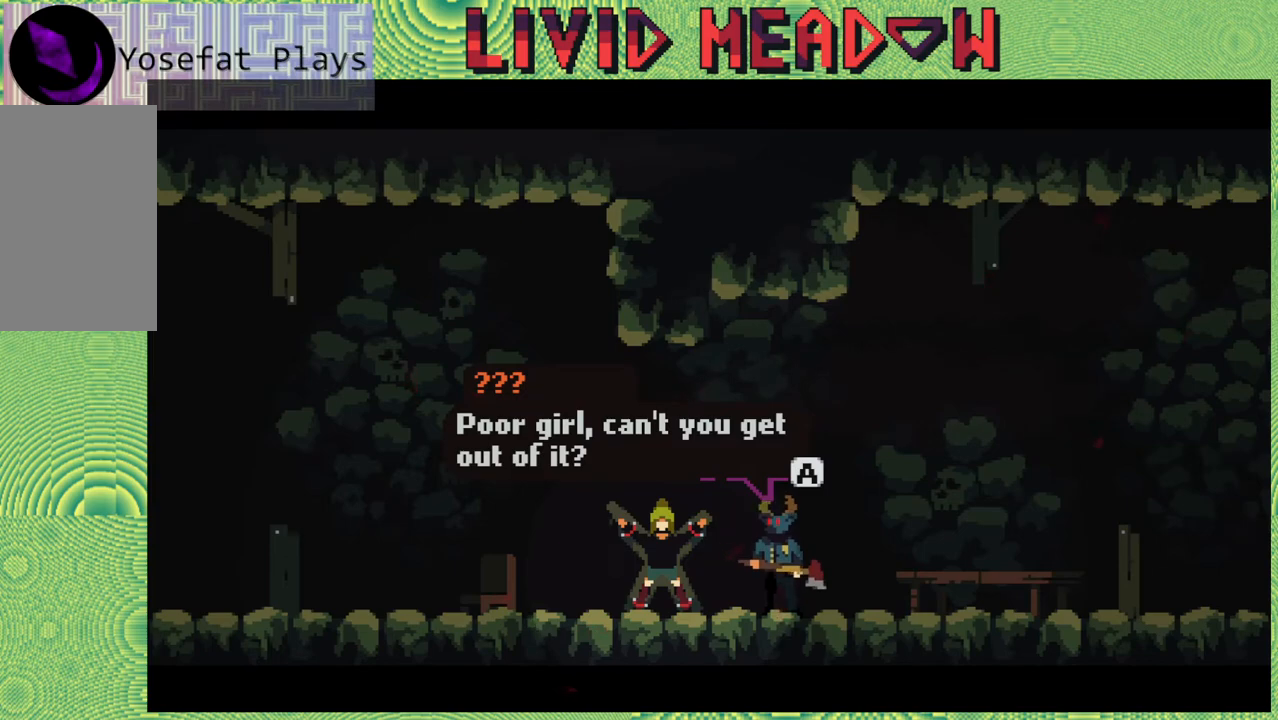
{"buttons": [], "right_stick": "center", "events": [[33, "B", "down"], [117, "B", "up"]]}
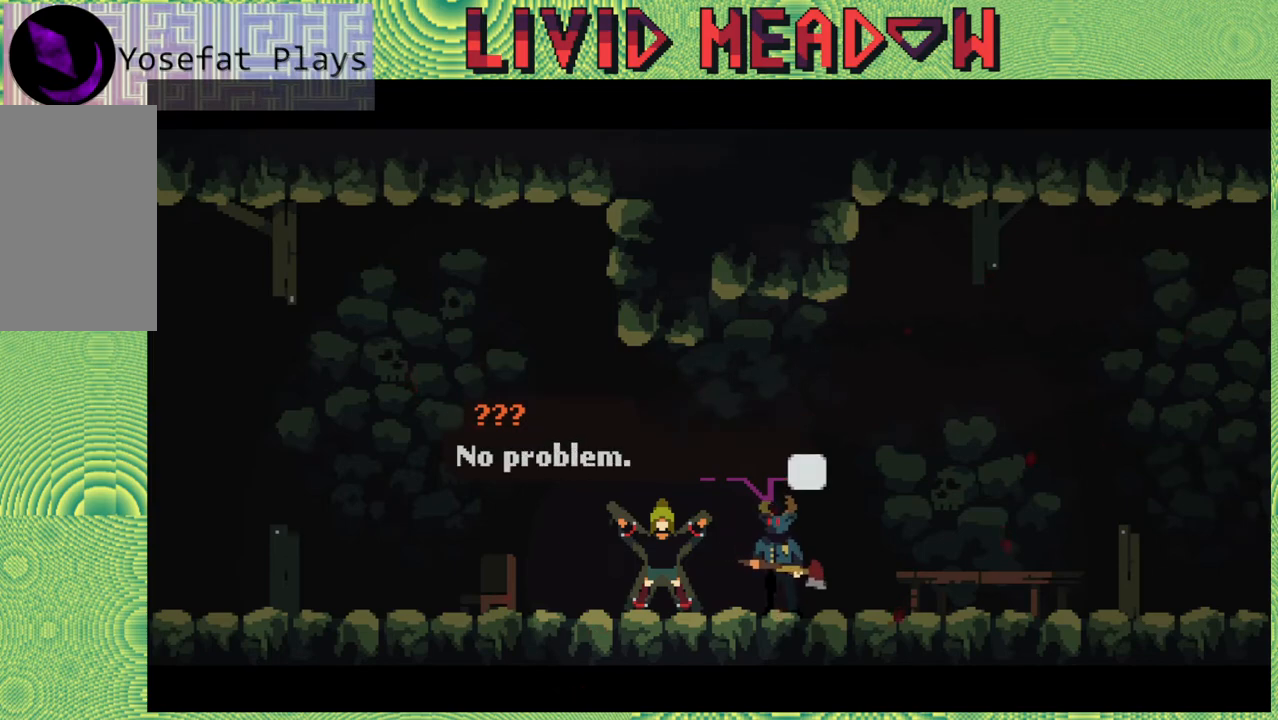
{"buttons": [], "right_stick": "center", "events": []}
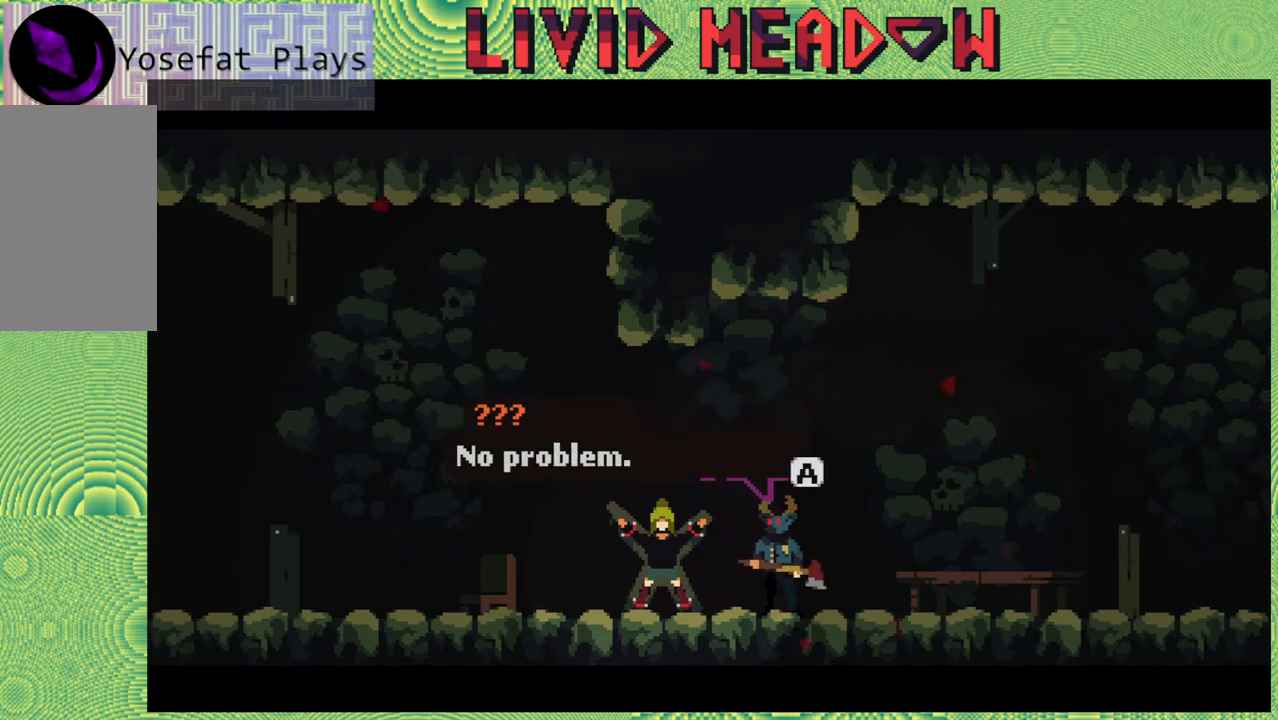
{"buttons": [], "right_stick": "center", "events": []}
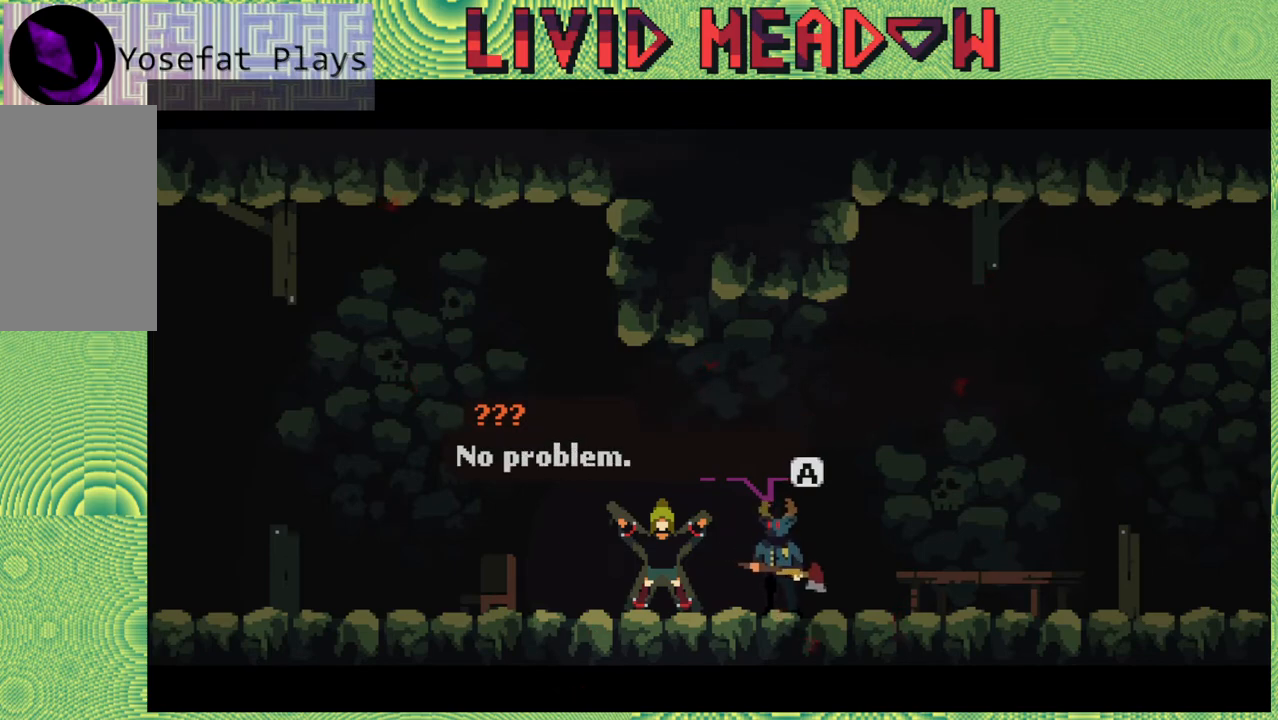
{"buttons": [], "right_stick": "left", "events": [[317, "B", "down"], [417, "B", "up"], [500, "right_stick", "left"]]}
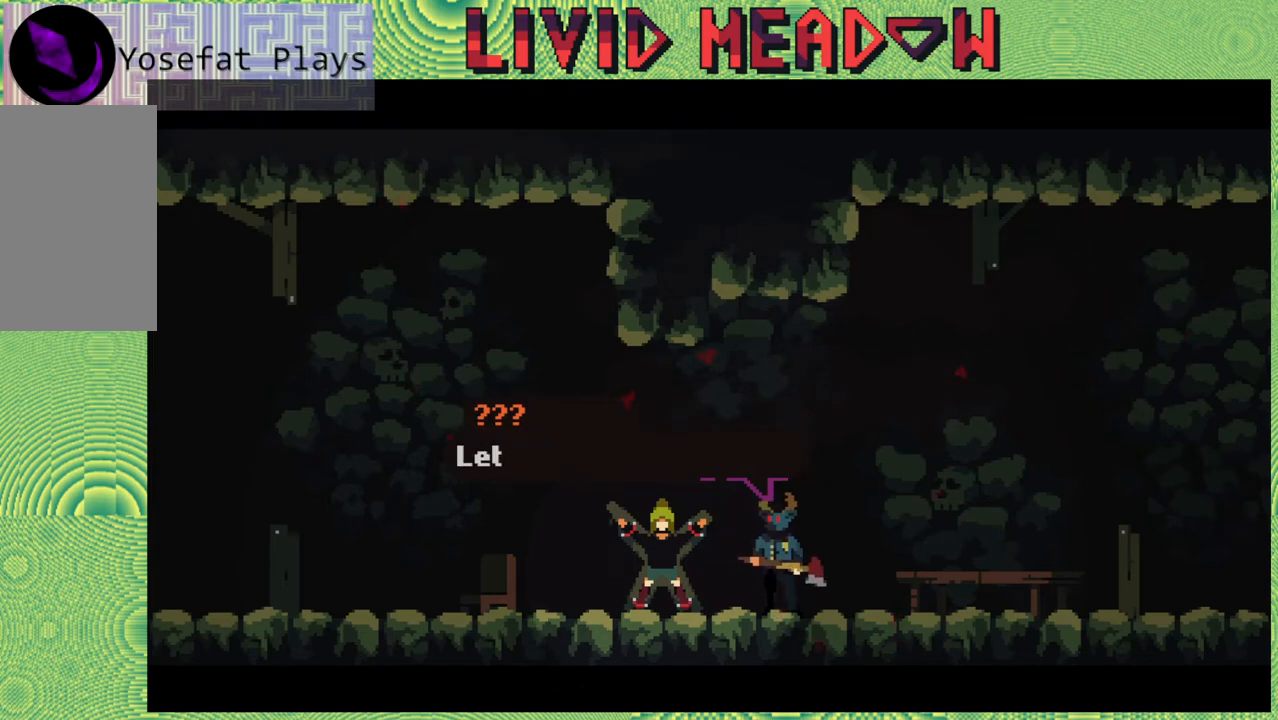
{"buttons": [], "right_stick": "left", "events": []}
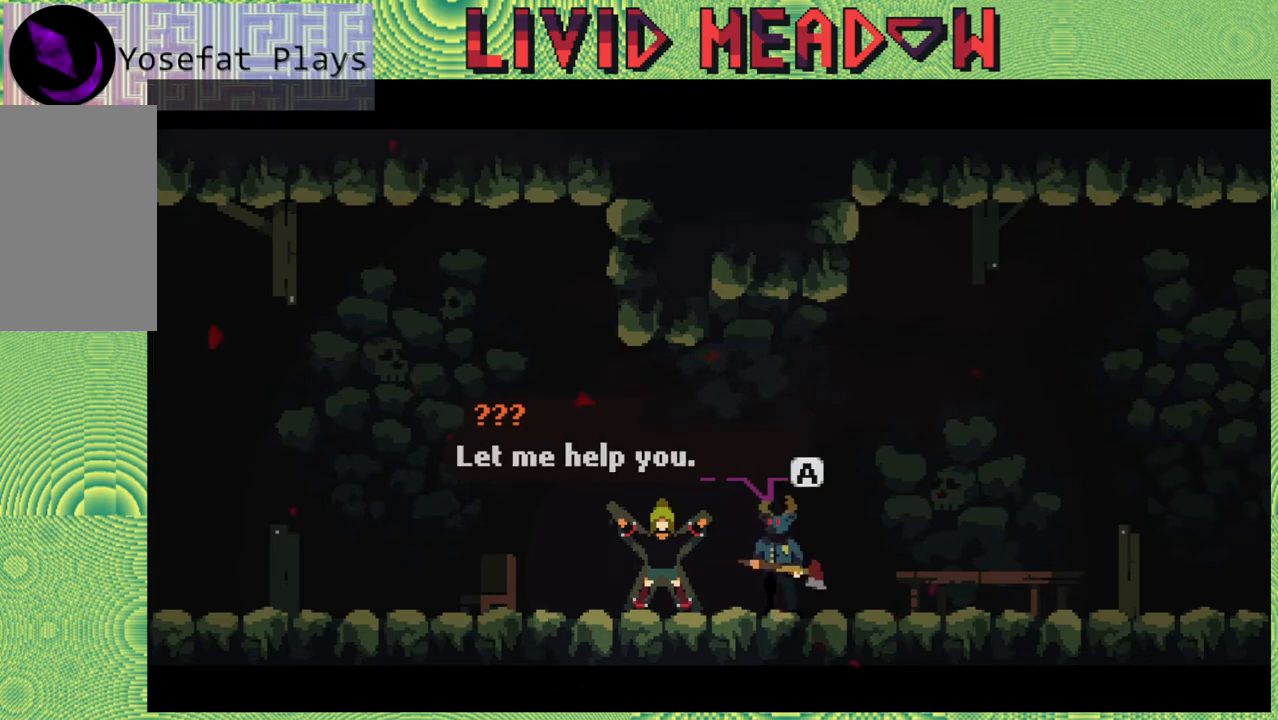
{"buttons": [], "right_stick": "left", "events": [[133, "right_stick", "center"], [400, "right_stick", "left"]]}
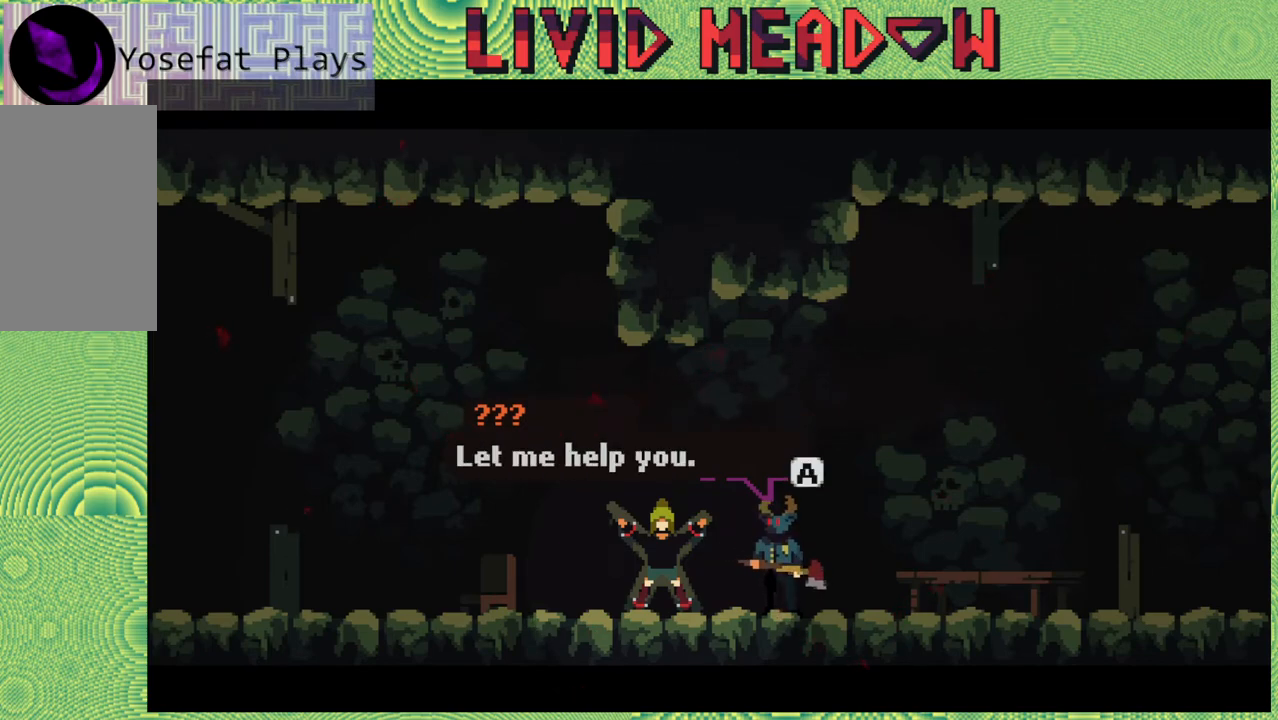
{"buttons": ["B"], "right_stick": "center", "events": [[33, "right_stick", "center"], [417, "B", "down"]]}
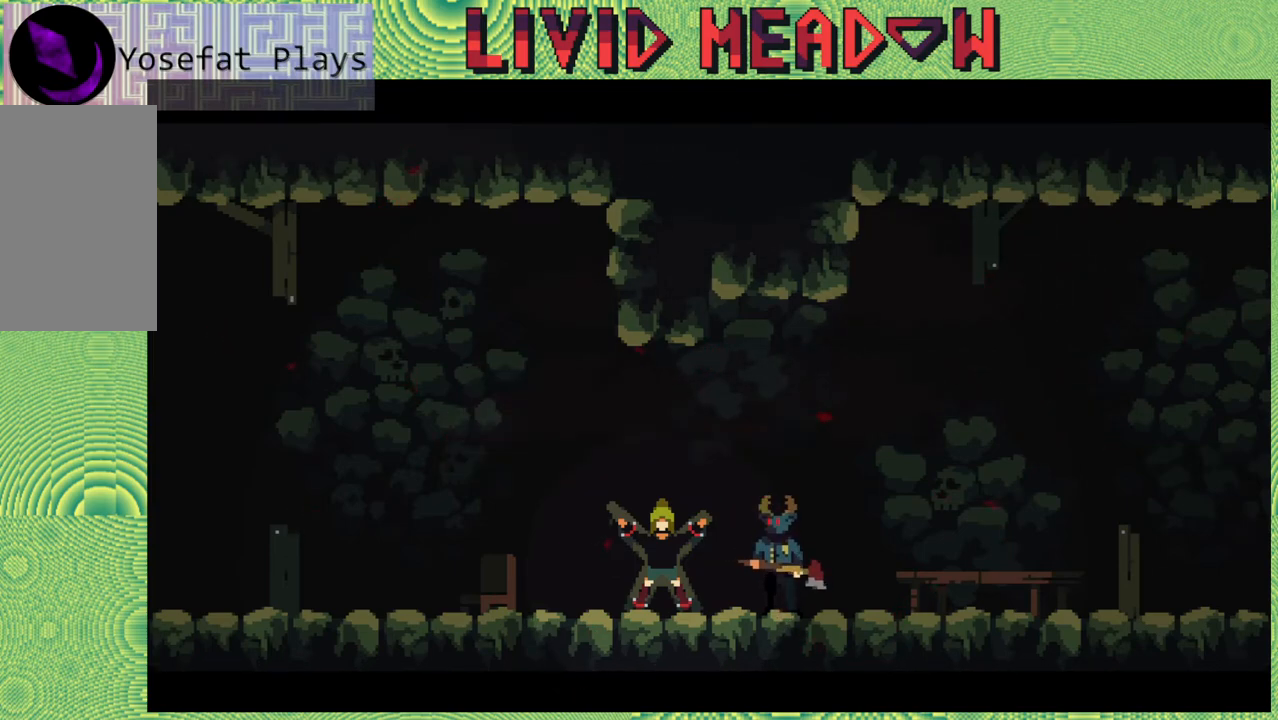
{"buttons": [], "right_stick": "center", "events": [[17, "B", "up"]]}